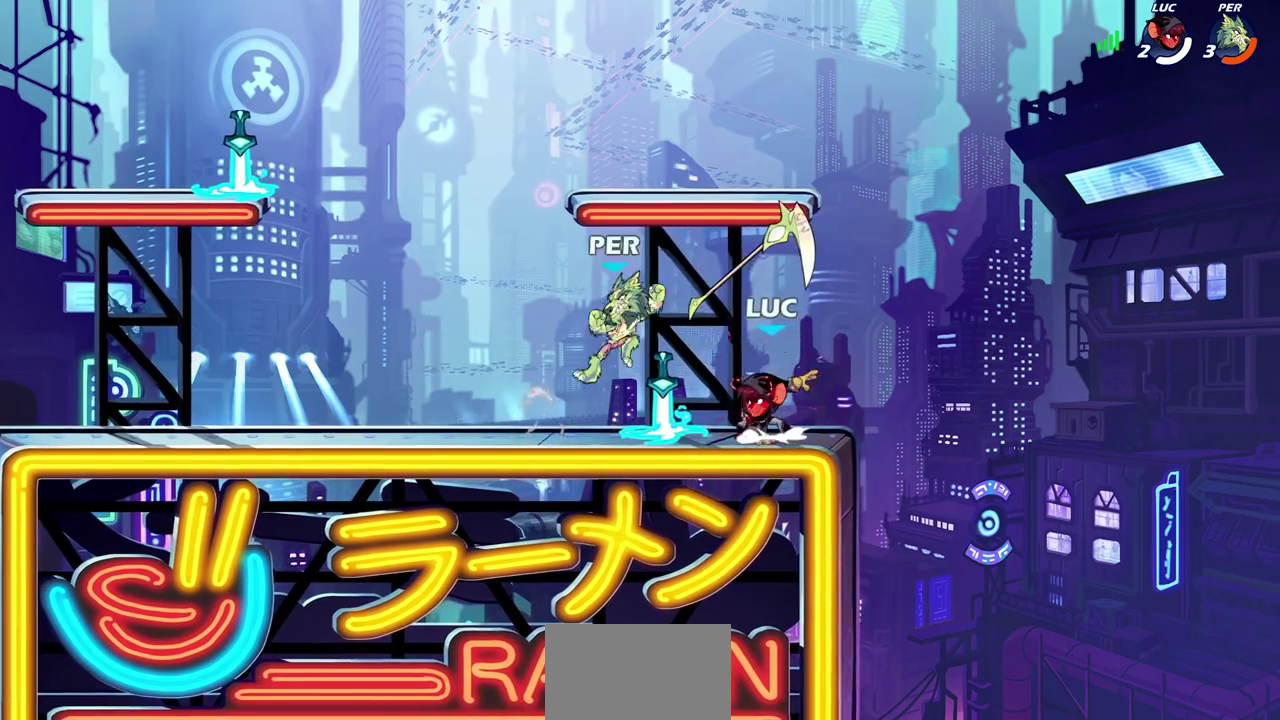
Gameplay with a controller (PlayStation layout); each line is a JSON object with the inputs held at the frame after it (dt_ms = milliseconds from this image to that frame). "events" lists button and stick changes between this image and that frame as [ms after this image, input, new state], when the widget could be followed in between. Not read: R1 R3 right_stick.
{"dt_ms": 700, "buttons": [], "left_stick": "right"}
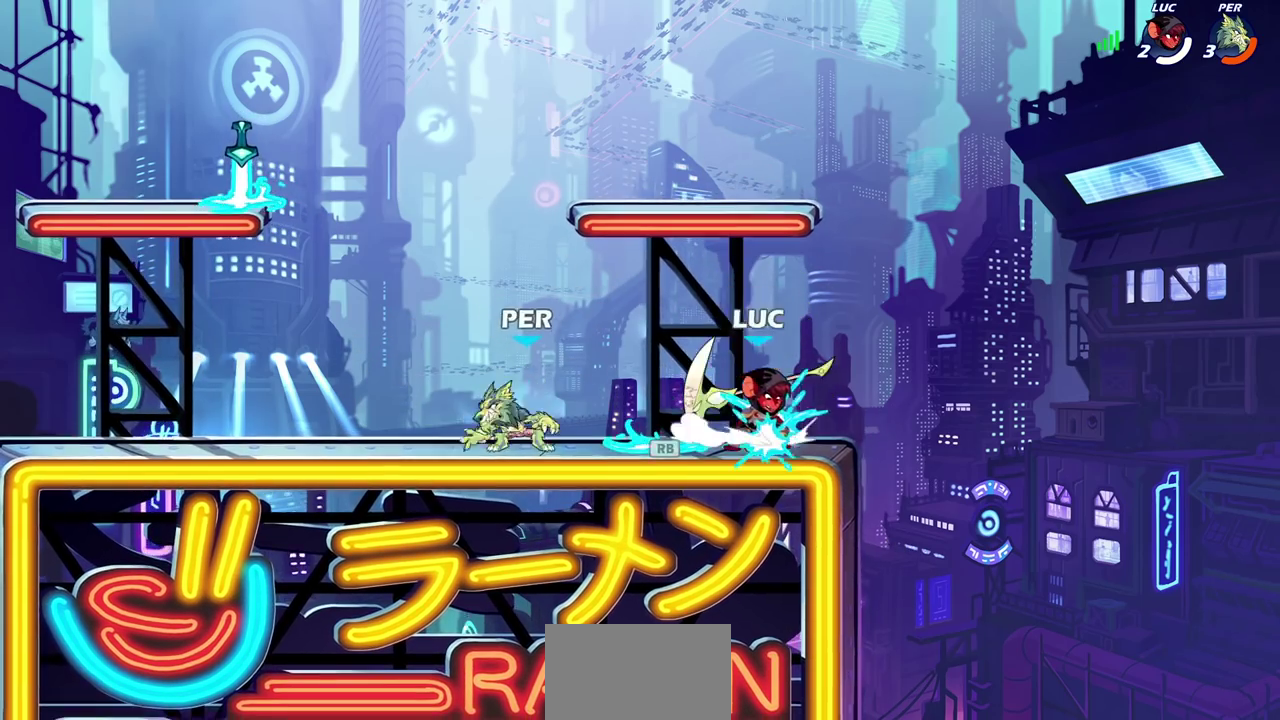
{"dt_ms": 300, "buttons": [], "left_stick": "center"}
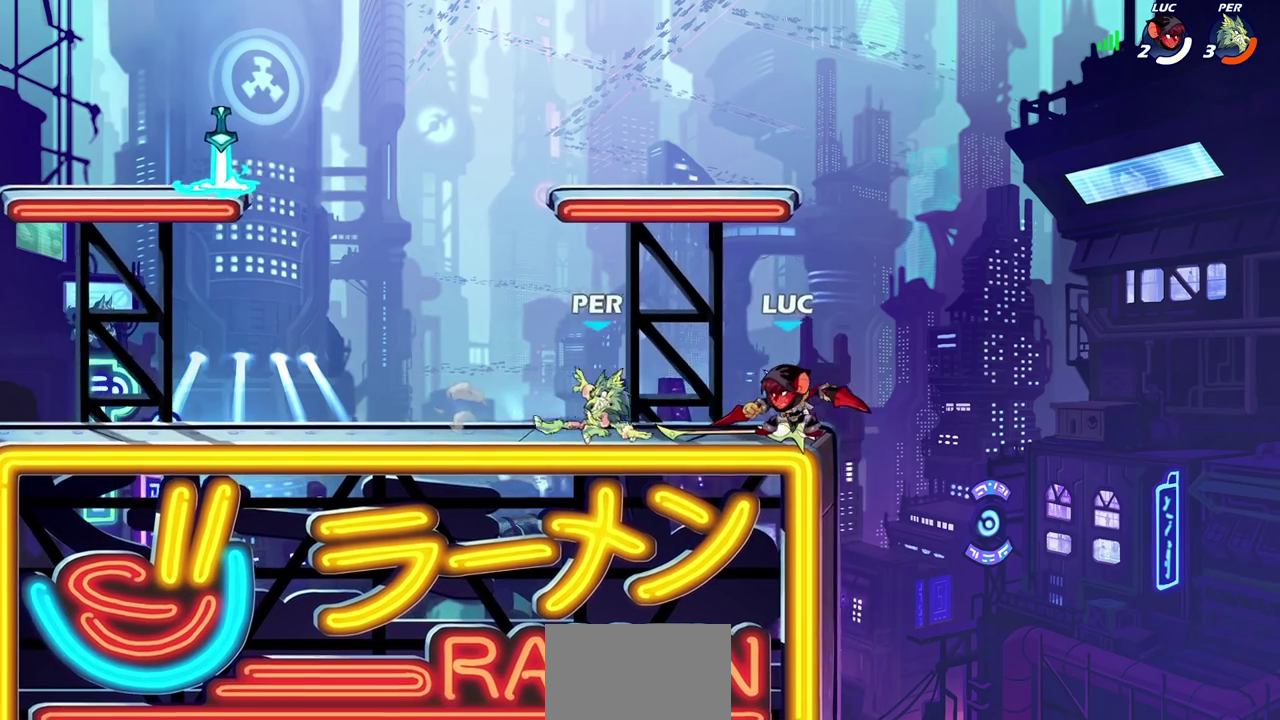
{"dt_ms": 400, "buttons": [], "left_stick": "center", "events": []}
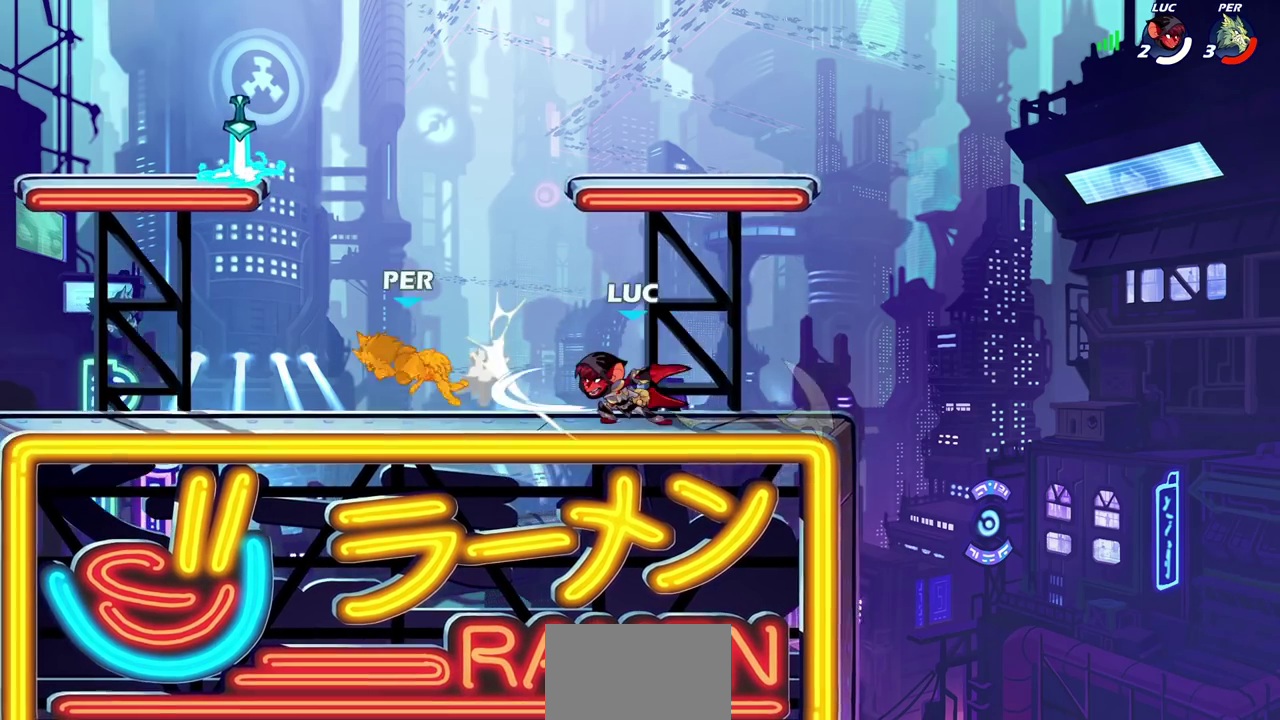
{"dt_ms": 700, "buttons": [], "left_stick": "left", "events": [[233, "left_stick", "left"], [383, "R2", "down"], [567, "R2", "up"]]}
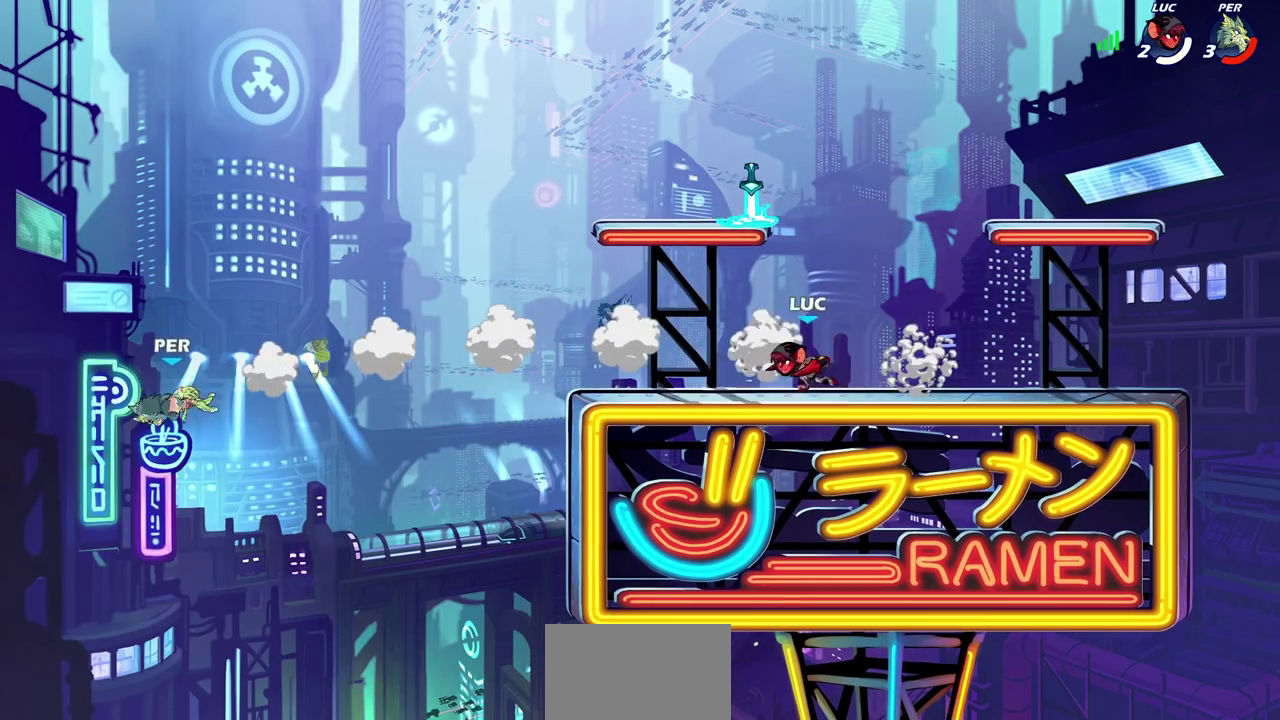
{"dt_ms": 400, "buttons": [], "left_stick": "left", "events": []}
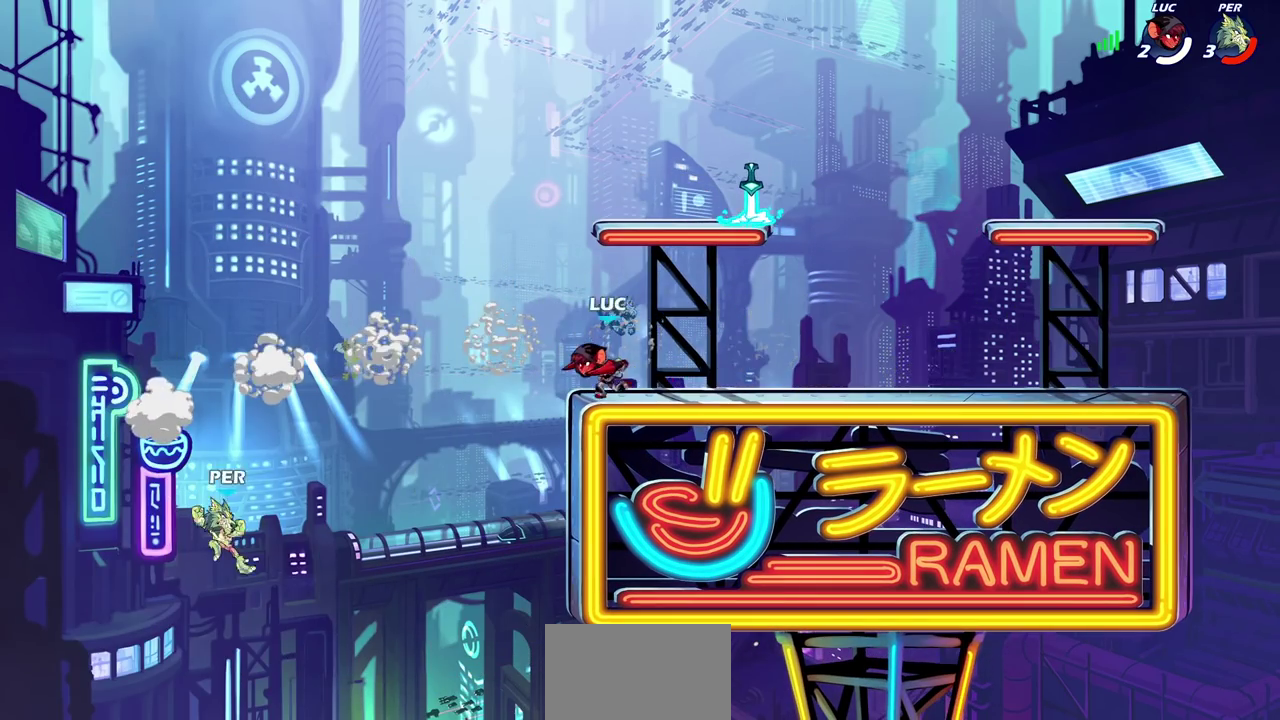
{"dt_ms": 500, "buttons": [], "left_stick": "center", "events": [[83, "left_stick", "down-left"], [150, "left_stick", "down"], [200, "left_stick", "down-right"], [417, "SQUARE", "down"], [417, "left_stick", "left"], [483, "SQUARE", "up"], [483, "left_stick", "center"]]}
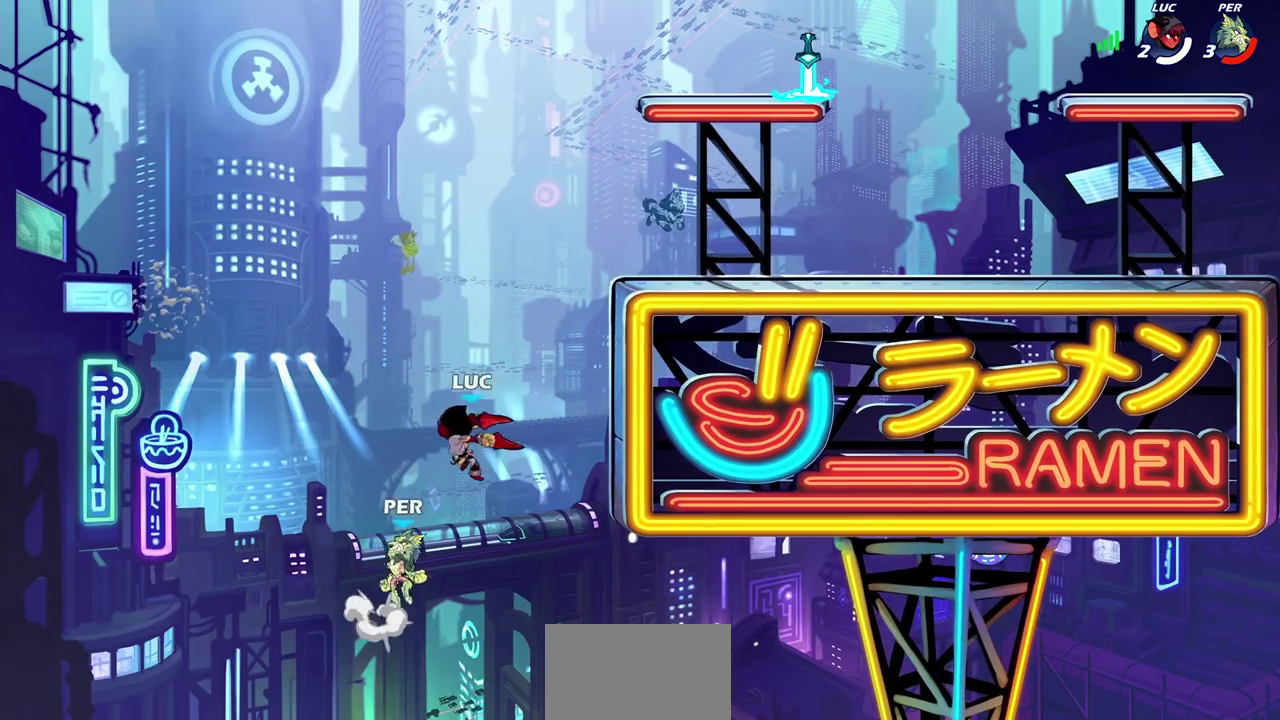
{"dt_ms": 600, "buttons": ["R2"], "left_stick": "up", "events": [[383, "left_stick", "up"], [517, "R2", "down"]]}
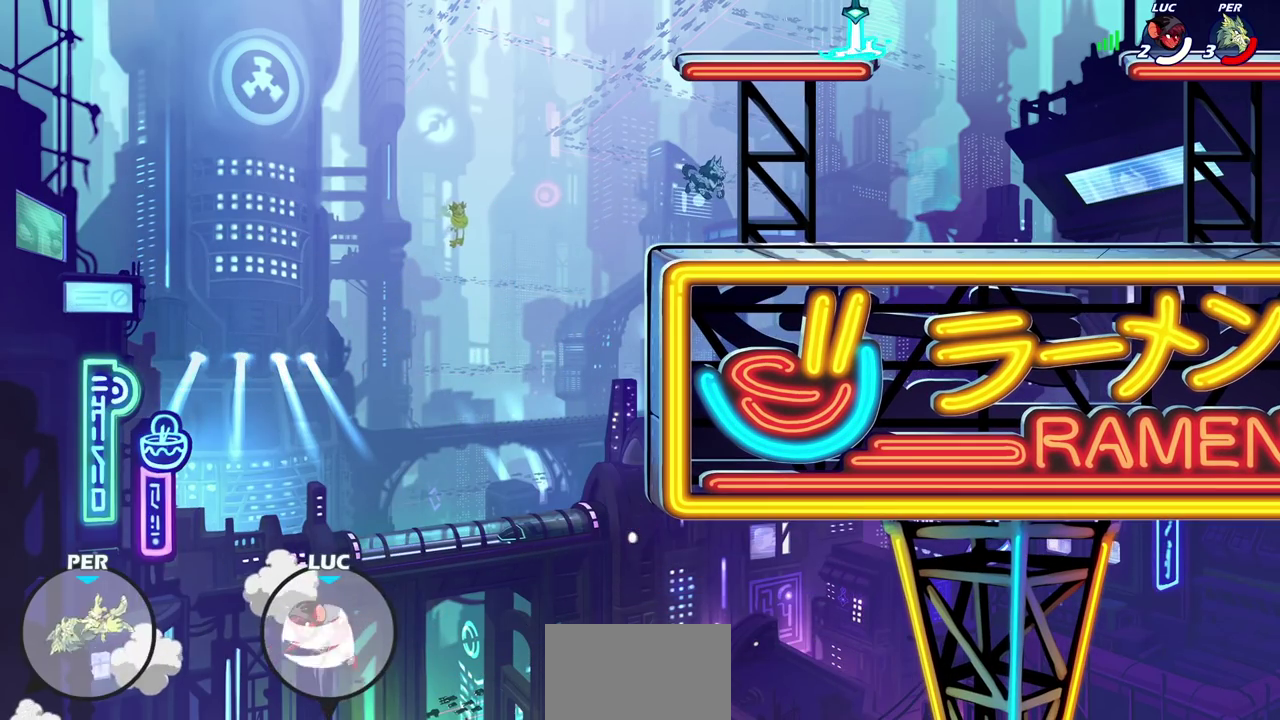
{"dt_ms": 400, "buttons": [], "left_stick": "right", "events": [[300, "R2", "up"], [333, "left_stick", "up-right"], [383, "left_stick", "right"]]}
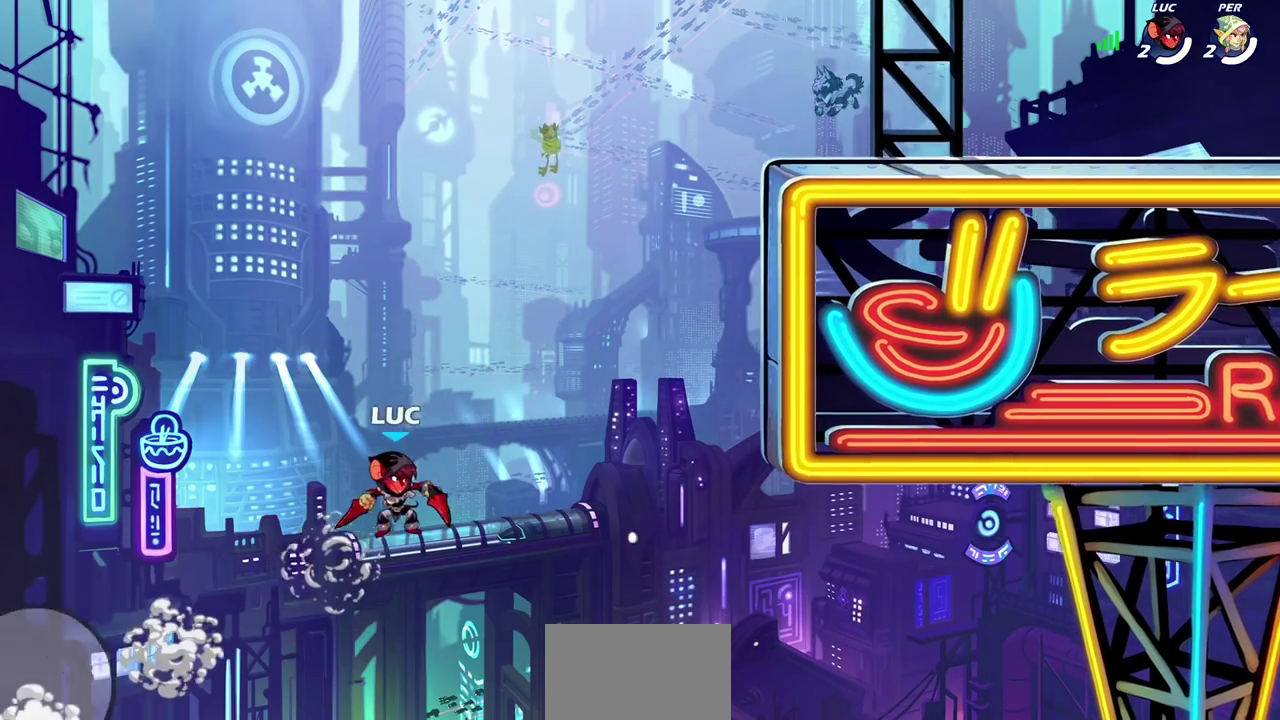
{"dt_ms": 500, "buttons": ["CROSS"], "left_stick": "right", "events": [[450, "CROSS", "down"]]}
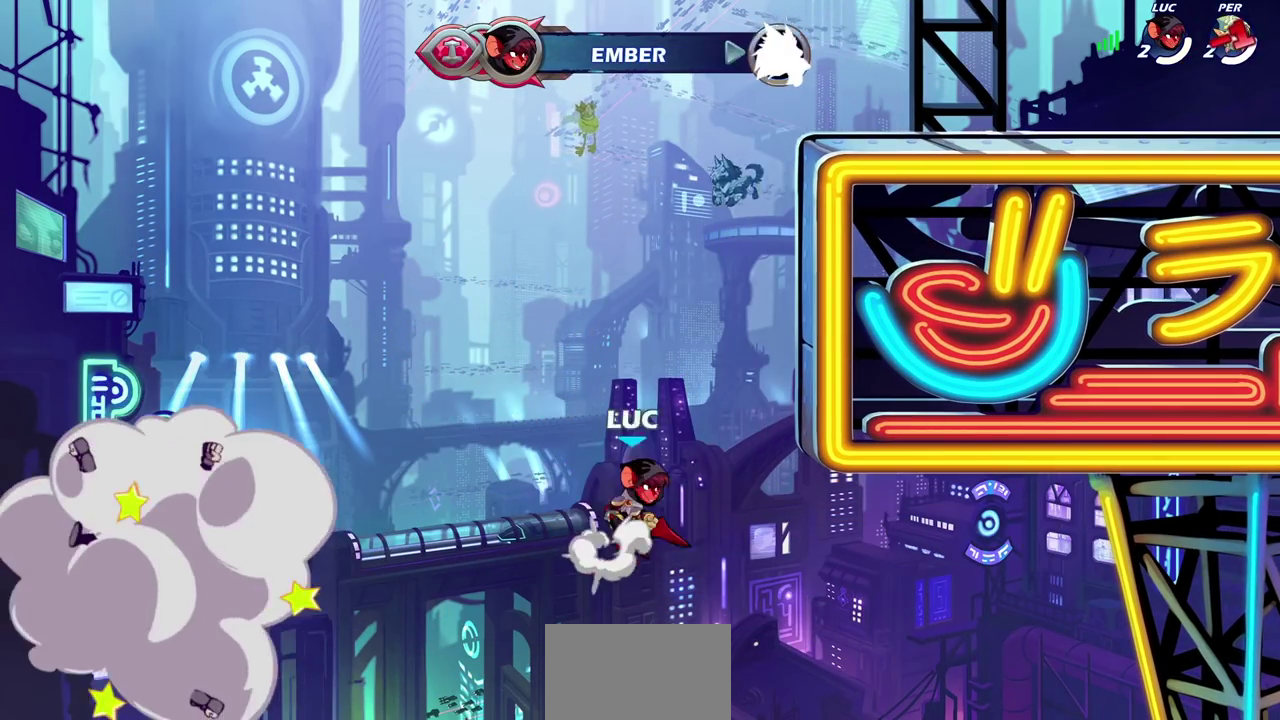
{"dt_ms": 500, "buttons": ["CIRCLE"], "left_stick": "right", "events": [[217, "CROSS", "up"], [350, "CROSS", "down"], [433, "CIRCLE", "down"], [433, "CROSS", "up"]]}
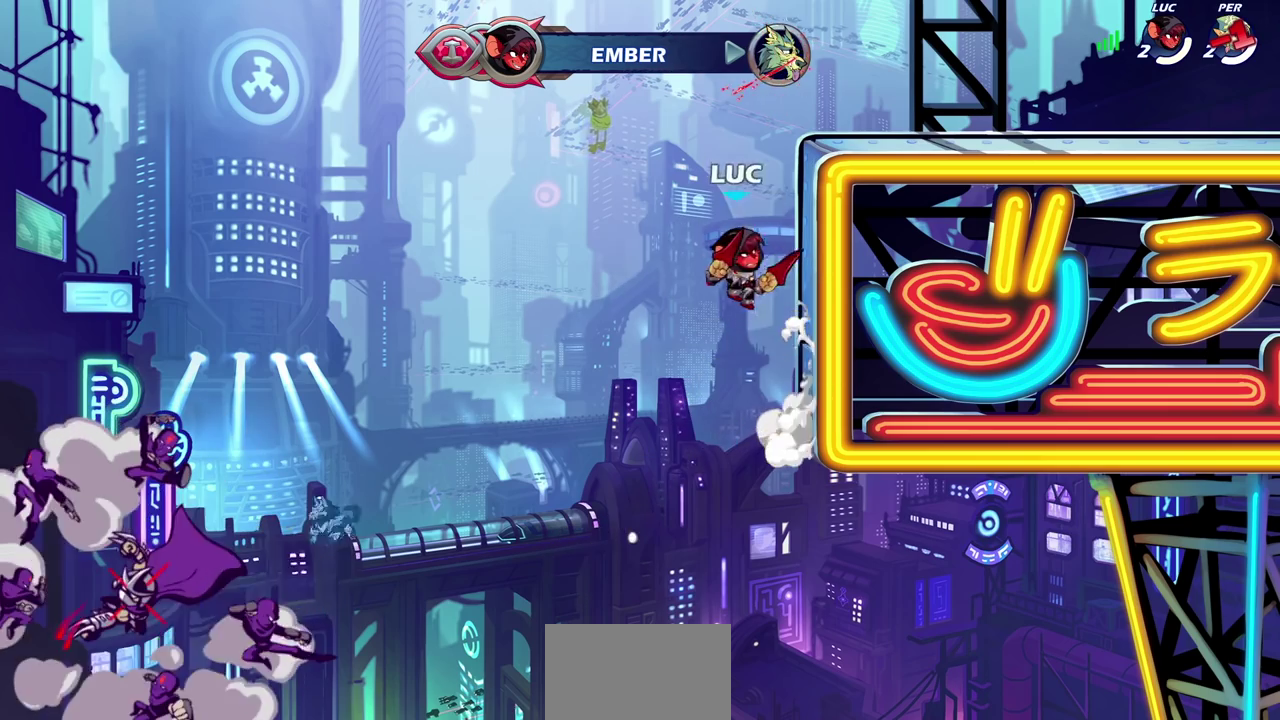
{"dt_ms": 600, "buttons": [], "left_stick": "down-right", "events": [[33, "CIRCLE", "up"], [517, "left_stick", "down-right"]]}
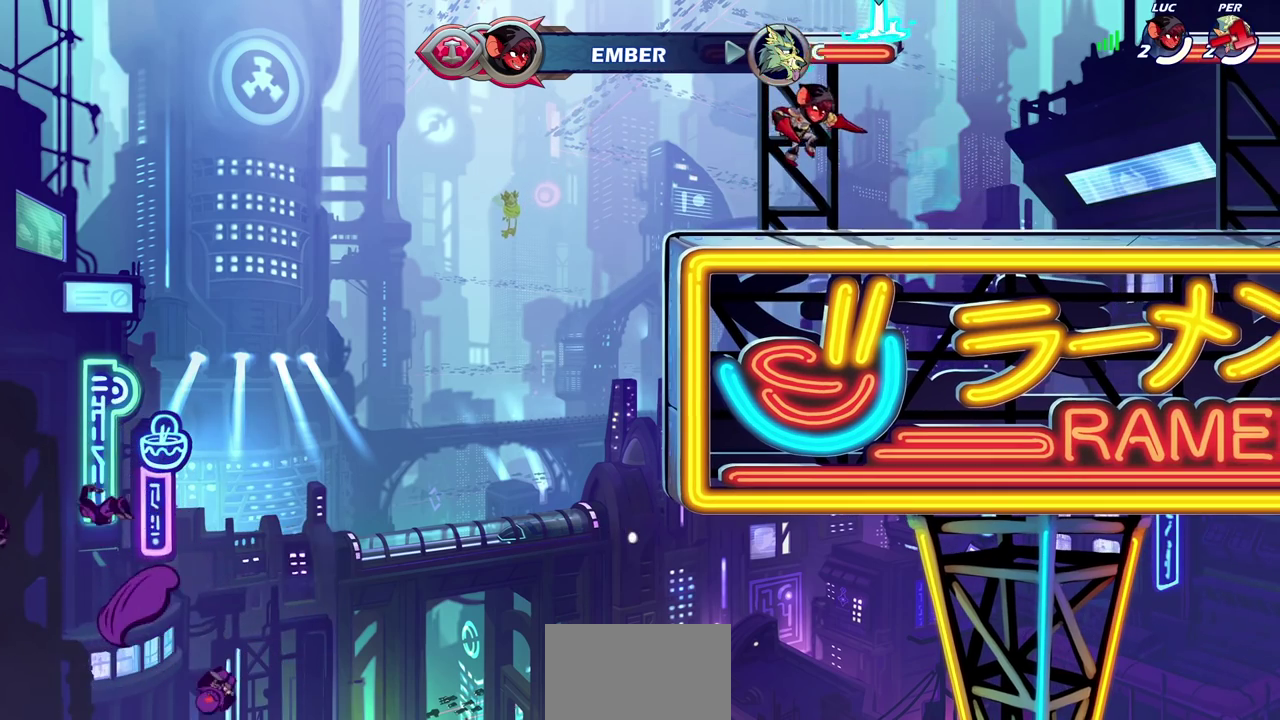
{"dt_ms": 400, "buttons": ["SQUARE"], "left_stick": "down", "events": [[250, "R2", "down"], [267, "SQUARE", "down"], [267, "left_stick", "down"], [400, "R2", "up"]]}
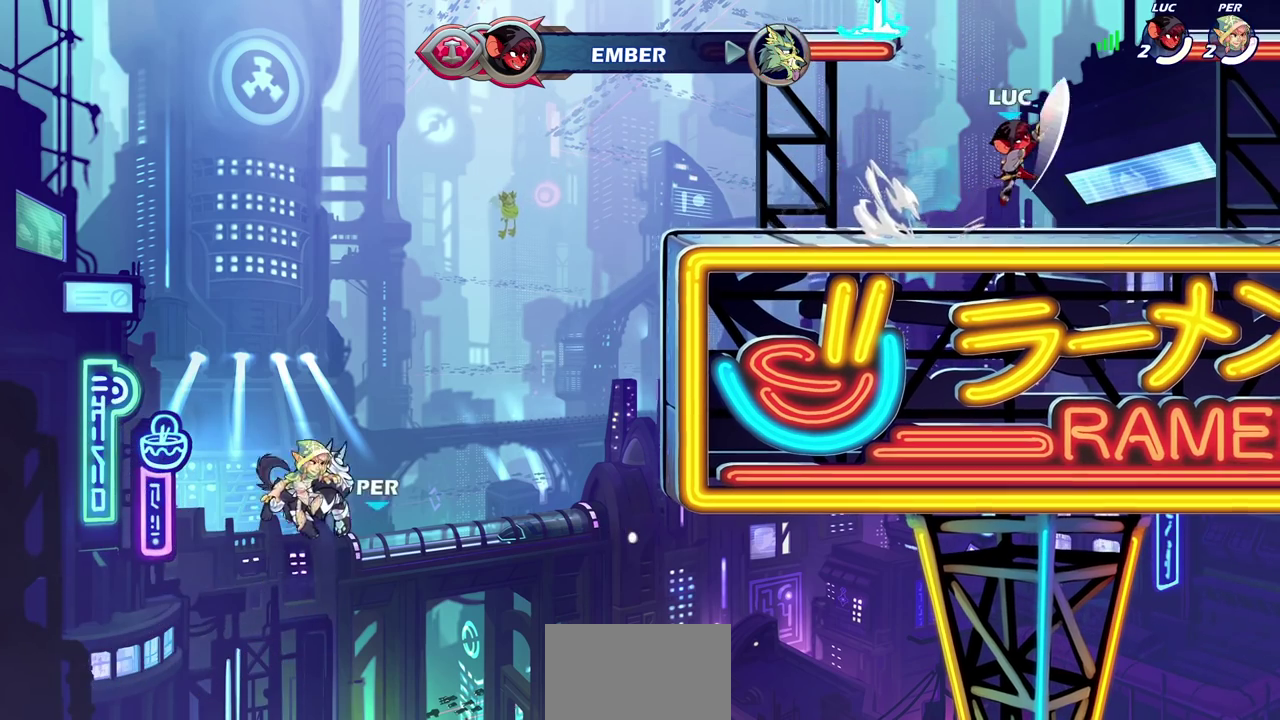
{"dt_ms": 500, "buttons": [], "left_stick": "down-left", "events": [[17, "SQUARE", "up"], [50, "left_stick", "center"], [400, "left_stick", "left"], [483, "left_stick", "down-left"]]}
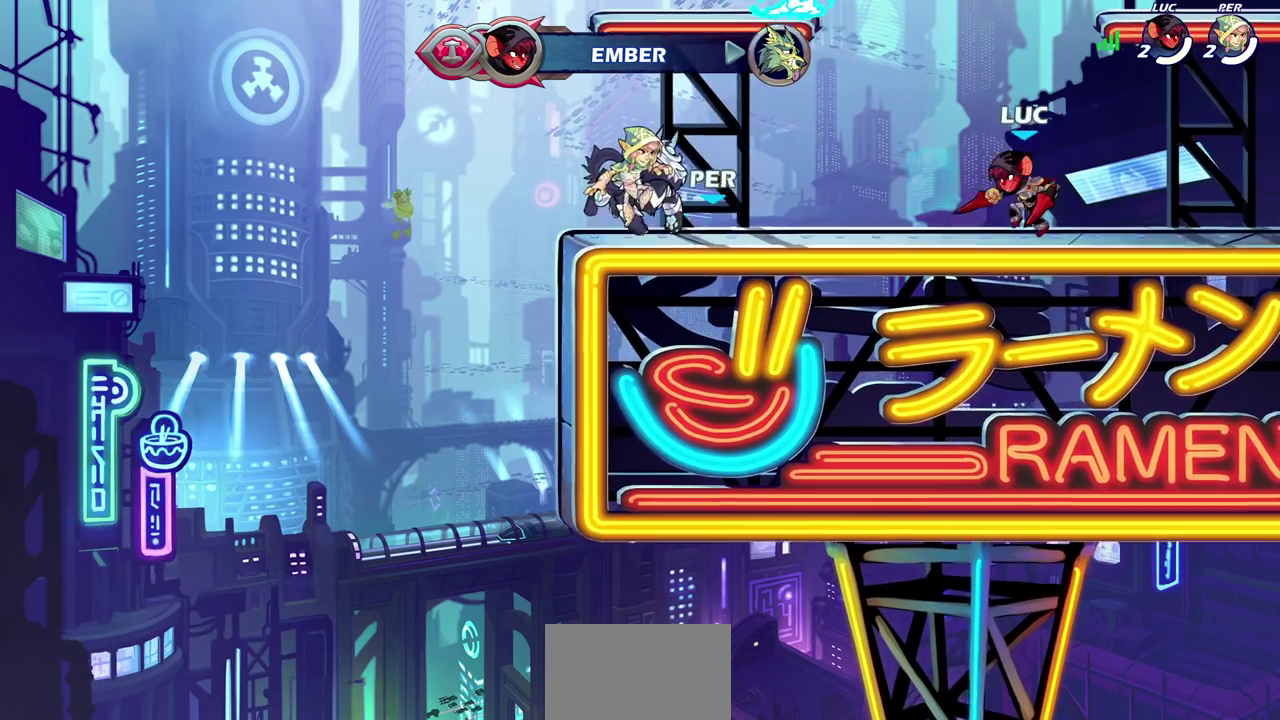
{"dt_ms": 500, "buttons": [], "left_stick": "center", "events": [[83, "SQUARE", "down"], [233, "SQUARE", "up"], [233, "left_stick", "down"], [300, "left_stick", "center"]]}
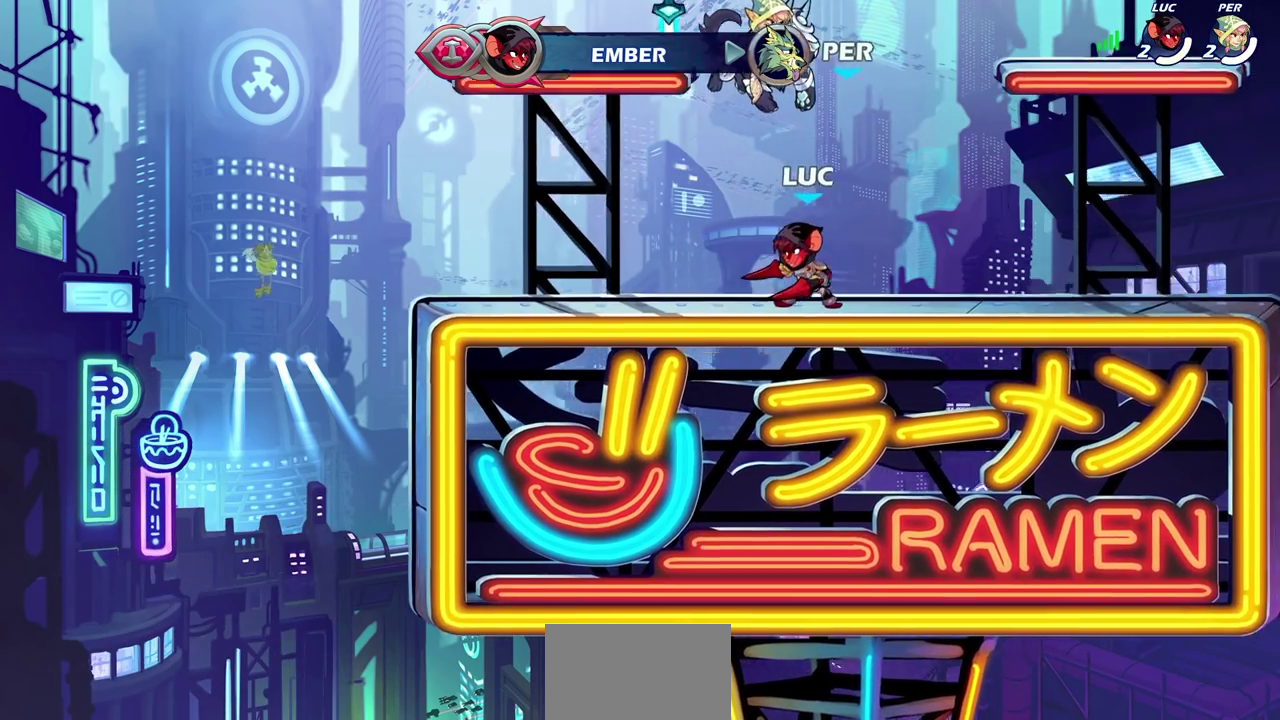
{"dt_ms": 700, "buttons": [], "left_stick": "center", "events": []}
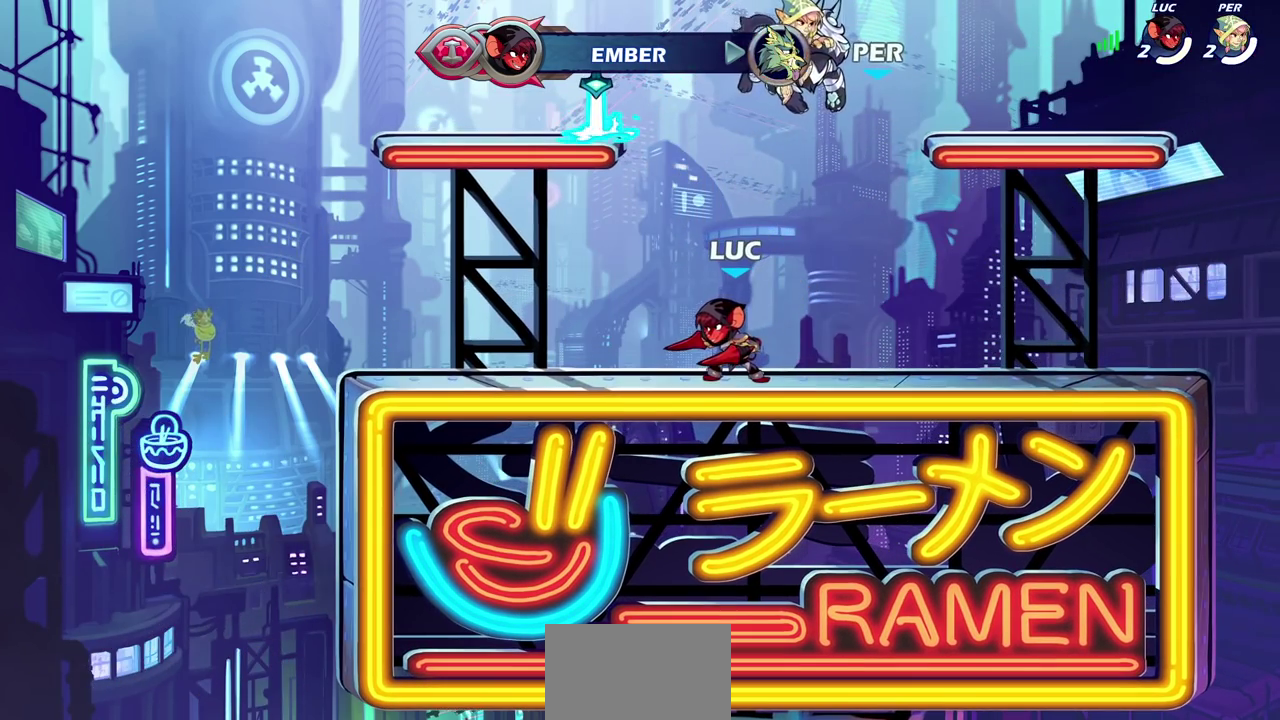
{"dt_ms": 300, "buttons": [], "left_stick": "center", "events": []}
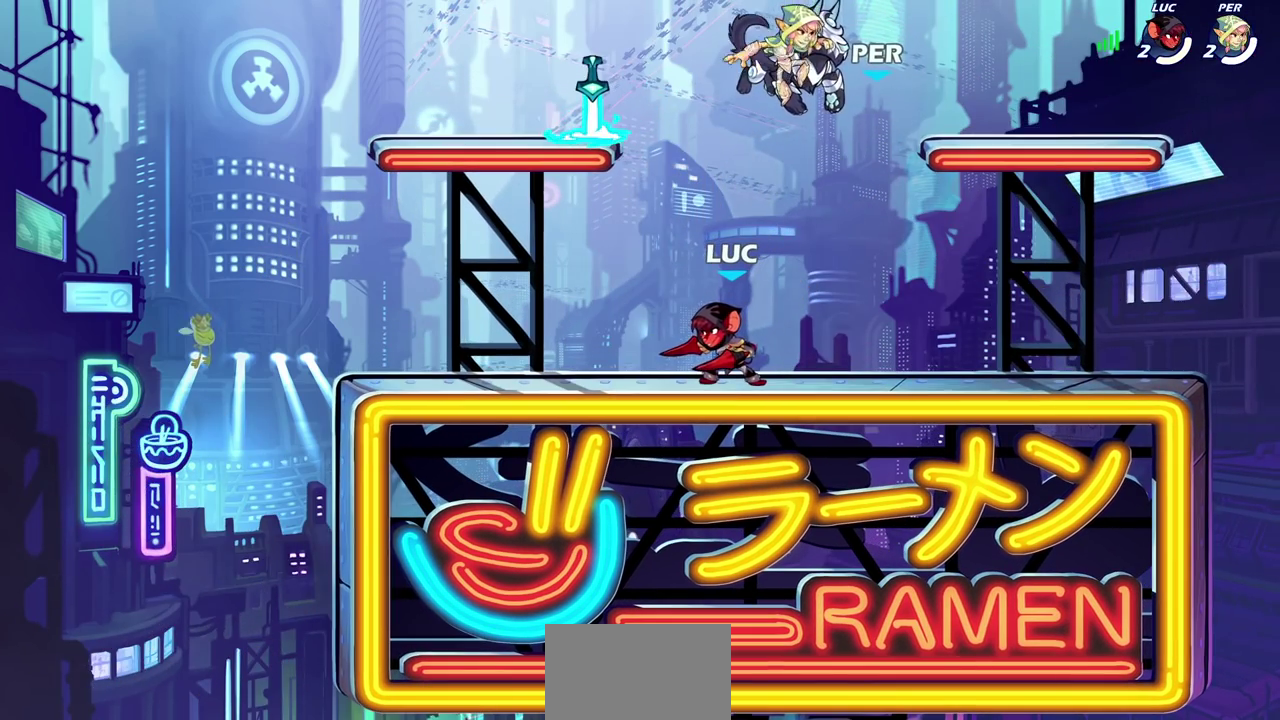
{"dt_ms": 500, "buttons": [], "left_stick": "center", "events": []}
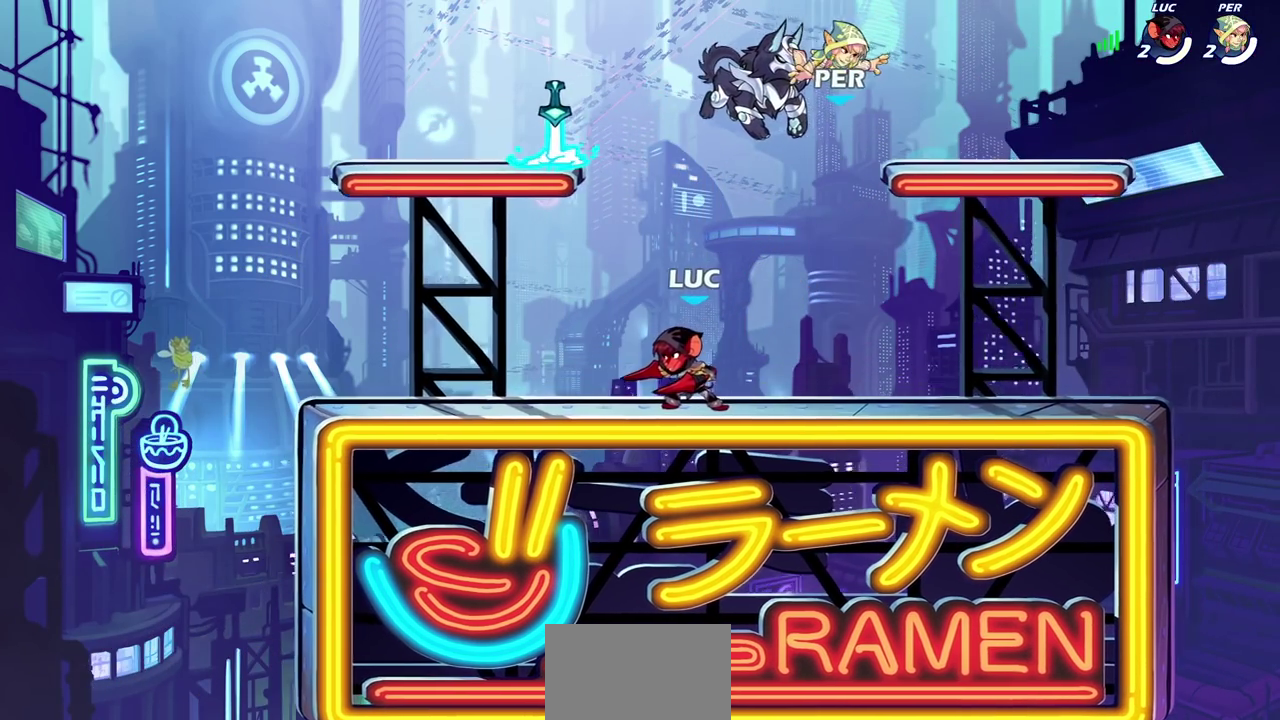
{"dt_ms": 400, "buttons": [], "left_stick": "right", "events": [[50, "left_stick", "right"]]}
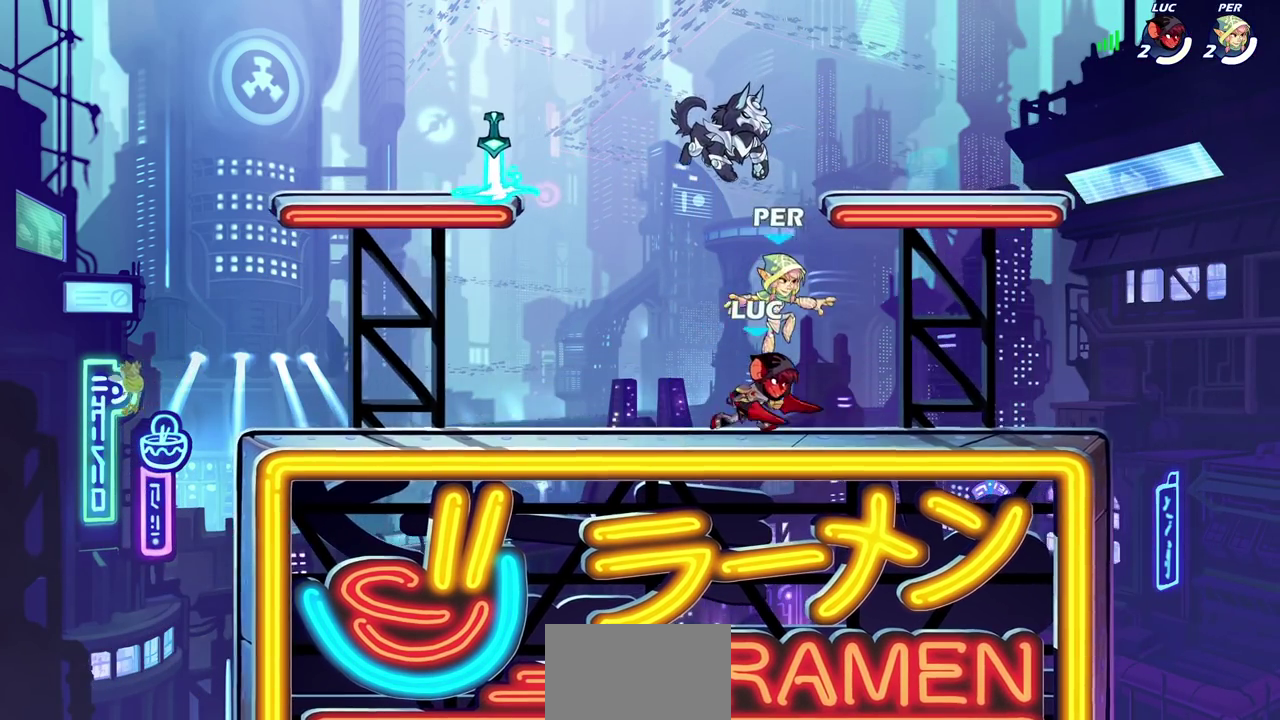
{"dt_ms": 700, "buttons": [], "left_stick": "left", "events": [[383, "left_stick", "left"]]}
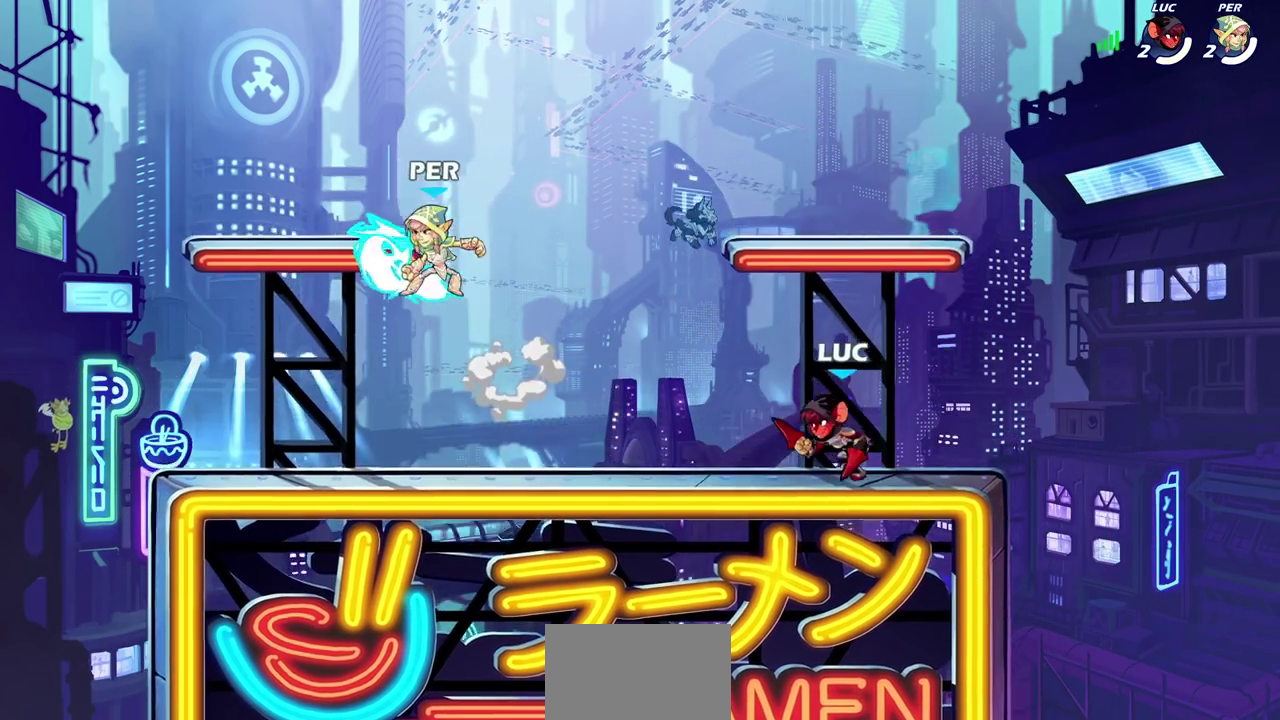
{"dt_ms": 400, "buttons": ["R2"], "left_stick": "left", "events": [[333, "R2", "down"]]}
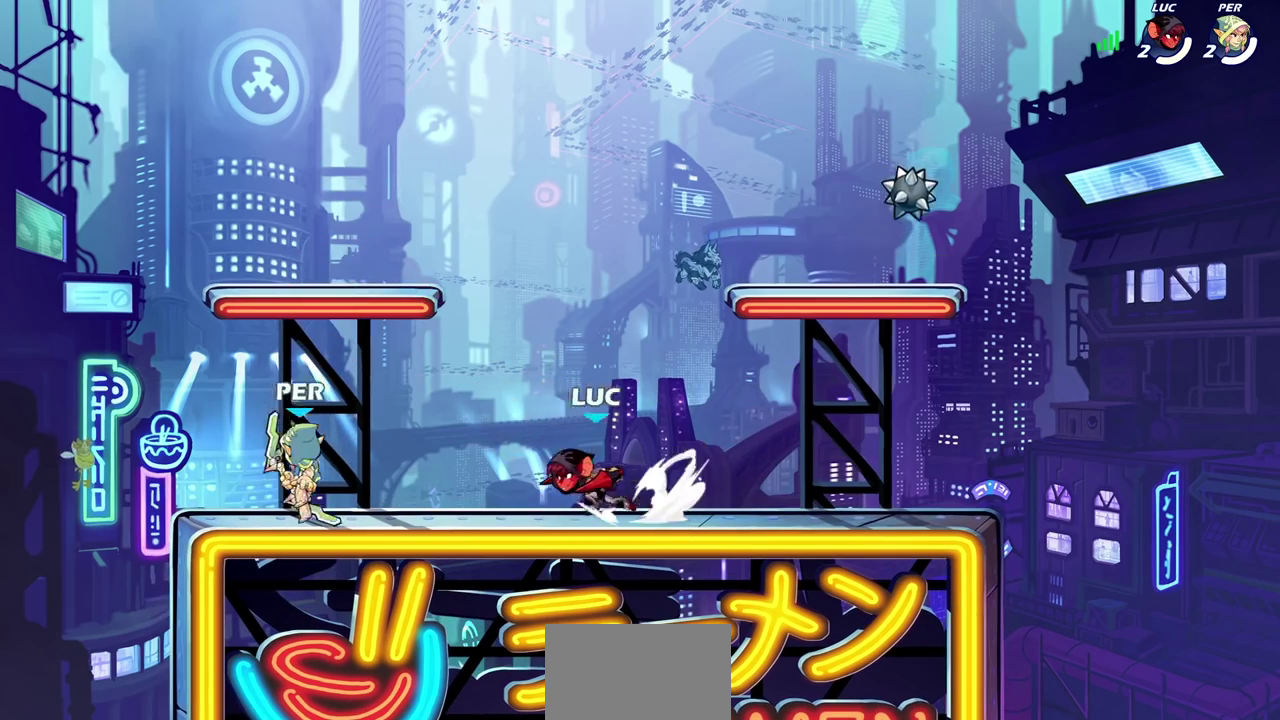
{"dt_ms": 400, "buttons": ["SQUARE"], "left_stick": "center", "events": [[50, "R2", "up"], [50, "left_stick", "center"], [150, "SQUARE", "down"], [233, "SQUARE", "up"], [317, "SQUARE", "down"]]}
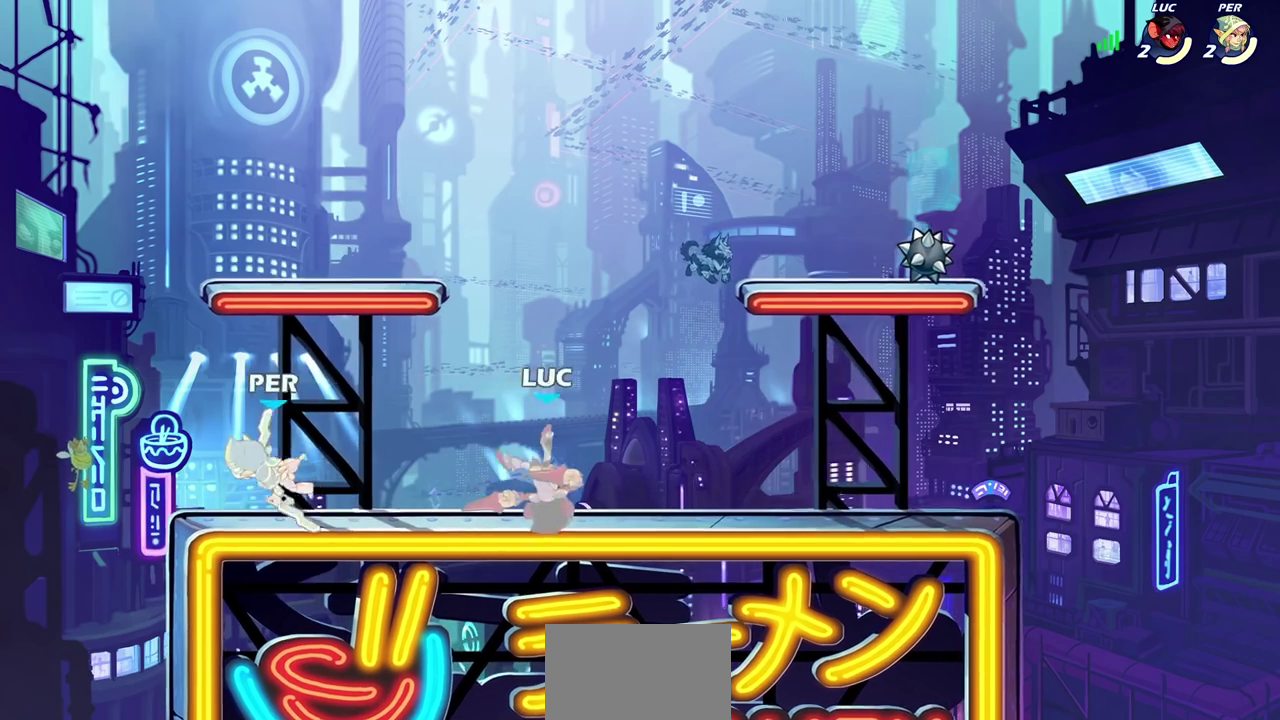
{"dt_ms": 600, "buttons": [], "left_stick": "center", "events": [[17, "SQUARE", "up"], [100, "SQUARE", "down"], [183, "SQUARE", "up"]]}
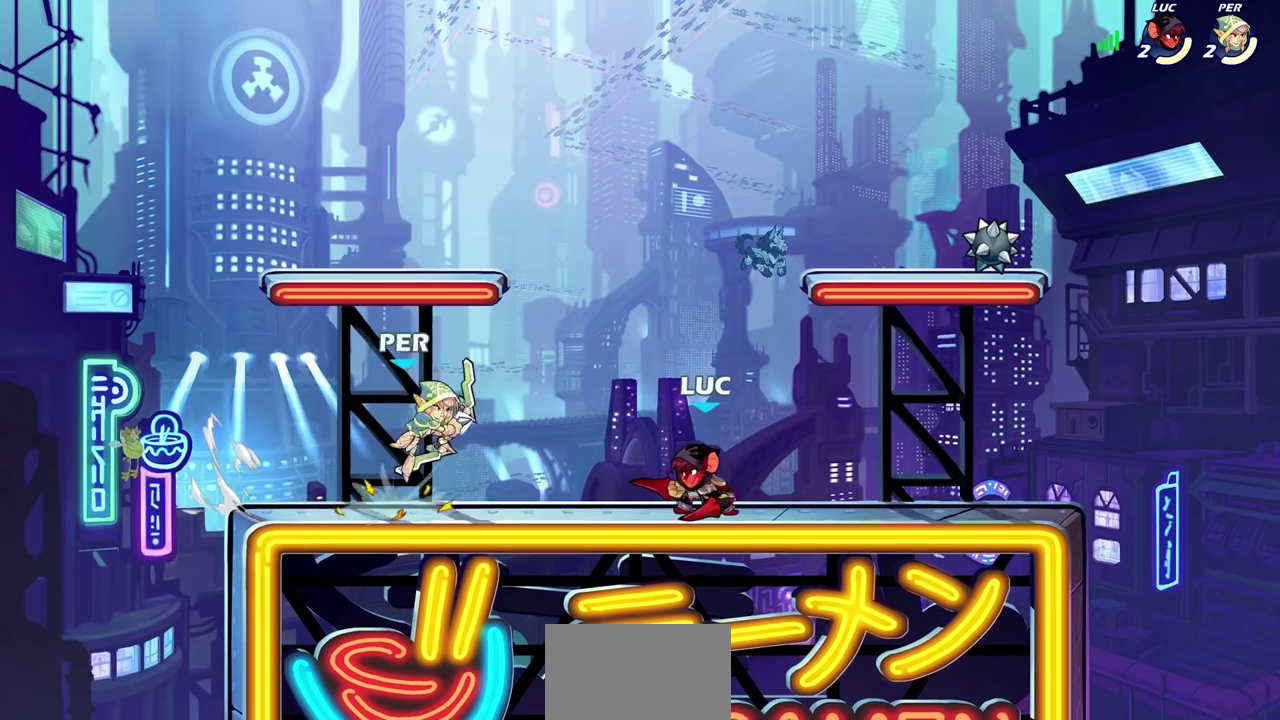
{"dt_ms": 300, "buttons": [], "left_stick": "left", "events": [[17, "CROSS", "down"], [167, "CROSS", "up"], [200, "left_stick", "left"]]}
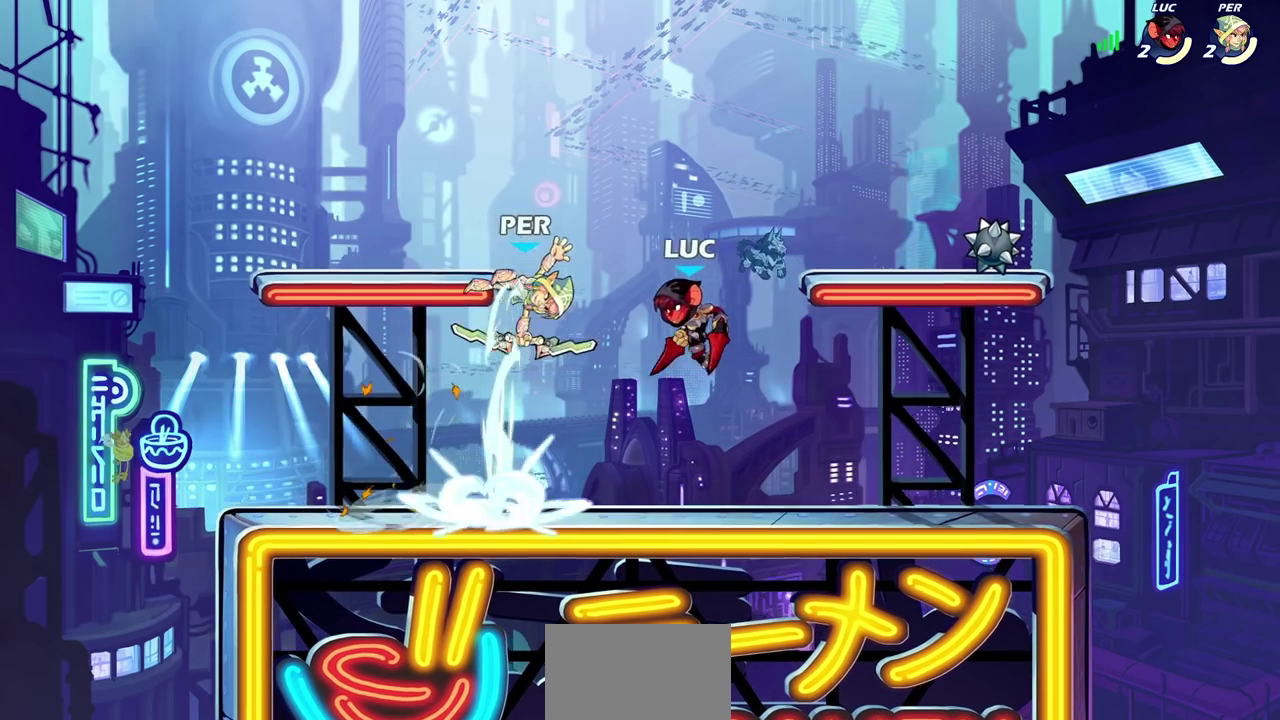
{"dt_ms": 700, "buttons": [], "left_stick": "center", "events": [[17, "left_stick", "down-left"], [100, "left_stick", "center"], [167, "SQUARE", "down"], [233, "SQUARE", "up"]]}